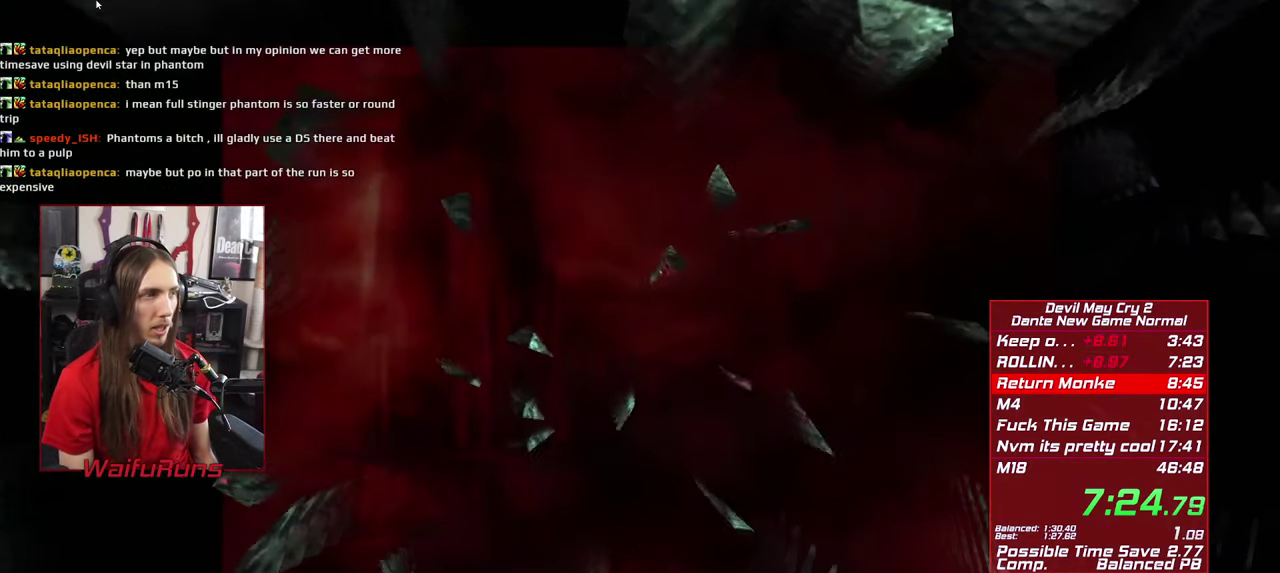
Gameplay with a controller (Xbox layout); each line is a JSON object with the inputs held at the frame after it. "events" lists button and stick changes between this image and that frame as [ms after this image, input, new state], when the widget could be followed in between. This overlay highlights the sticks when they move; stick clicks (L3 R3) are not distinguishable. Not read: HOME L3 R3.
{"buttons": ["Y", "START"], "left_stick": "center", "right_stick": "center"}
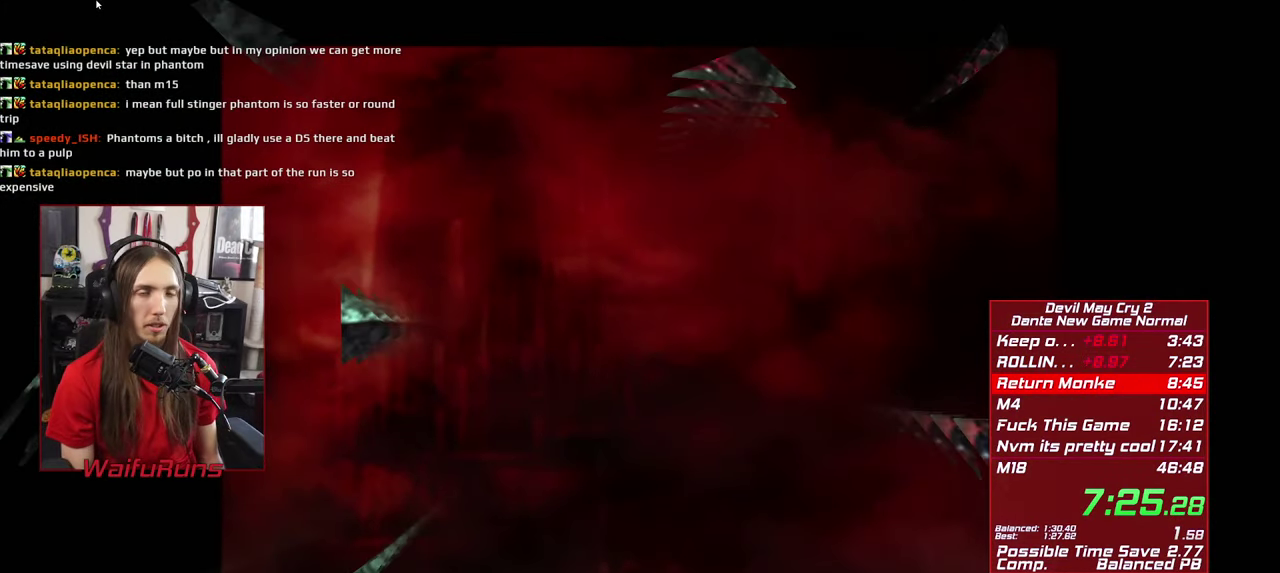
{"buttons": ["B", "Y"], "left_stick": "center", "right_stick": "center", "events": [[17, "Y", "up"], [67, "START", "up"], [84, "B", "down"], [134, "START", "down"], [167, "B", "up"], [184, "X", "down"], [234, "X", "up"], [250, "START", "up"], [267, "B", "down"], [317, "Y", "down"], [334, "B", "up"], [334, "START", "down"], [384, "Y", "up"], [434, "B", "down"], [450, "START", "up"], [500, "Y", "down"]]}
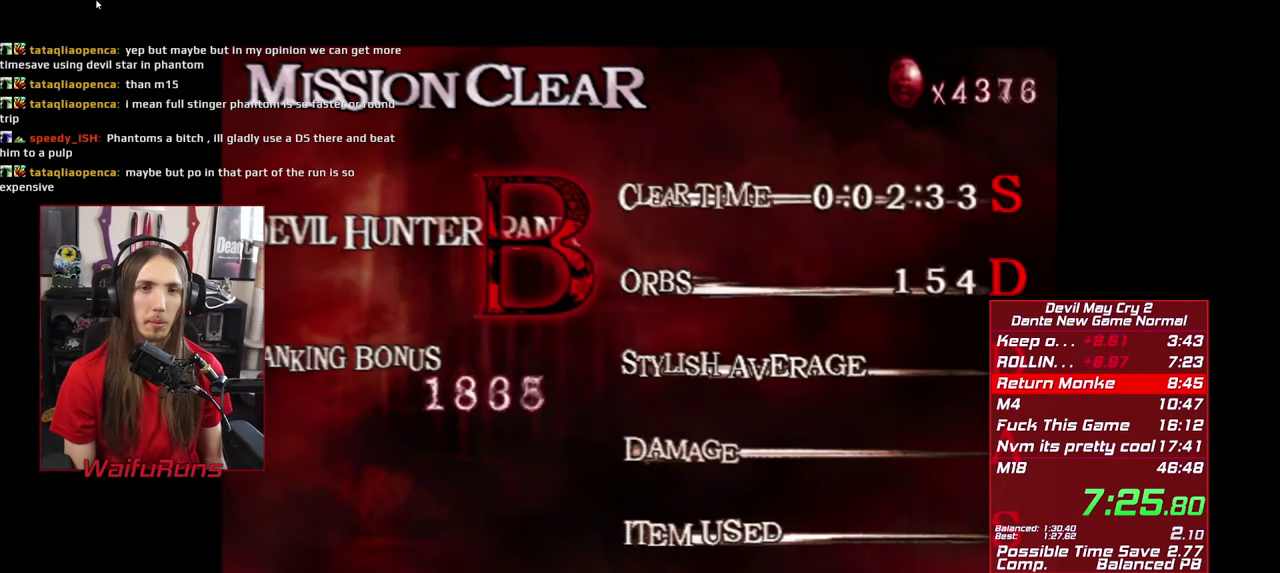
{"buttons": [], "left_stick": "center", "right_stick": "center", "events": [[17, "B", "up"], [34, "START", "down"], [67, "A", "down"], [84, "Y", "up"], [134, "A", "up"], [134, "B", "down"], [134, "START", "up"], [167, "Y", "down"], [184, "START", "down"], [200, "B", "up"], [250, "Y", "up"], [267, "B", "down"], [317, "Y", "down"], [334, "A", "down"], [367, "B", "up"], [400, "START", "up"], [417, "Y", "up"], [467, "A", "up"]]}
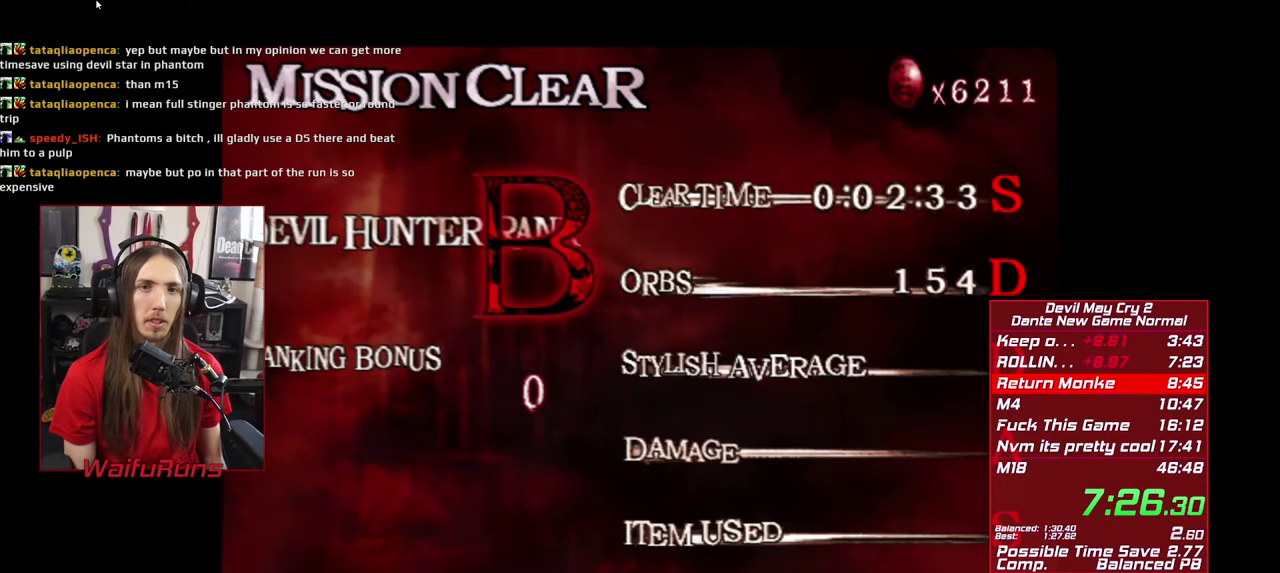
{"buttons": [], "left_stick": "center", "right_stick": "center", "events": [[384, "A", "down"], [467, "A", "up"]]}
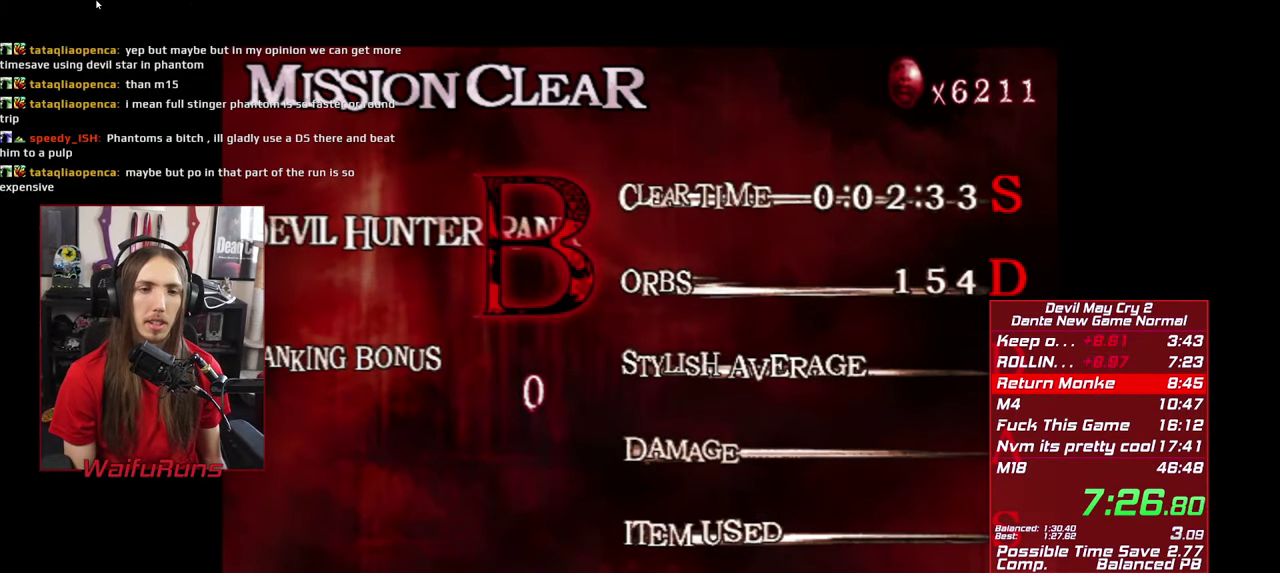
{"buttons": [], "left_stick": "center", "right_stick": "center", "events": []}
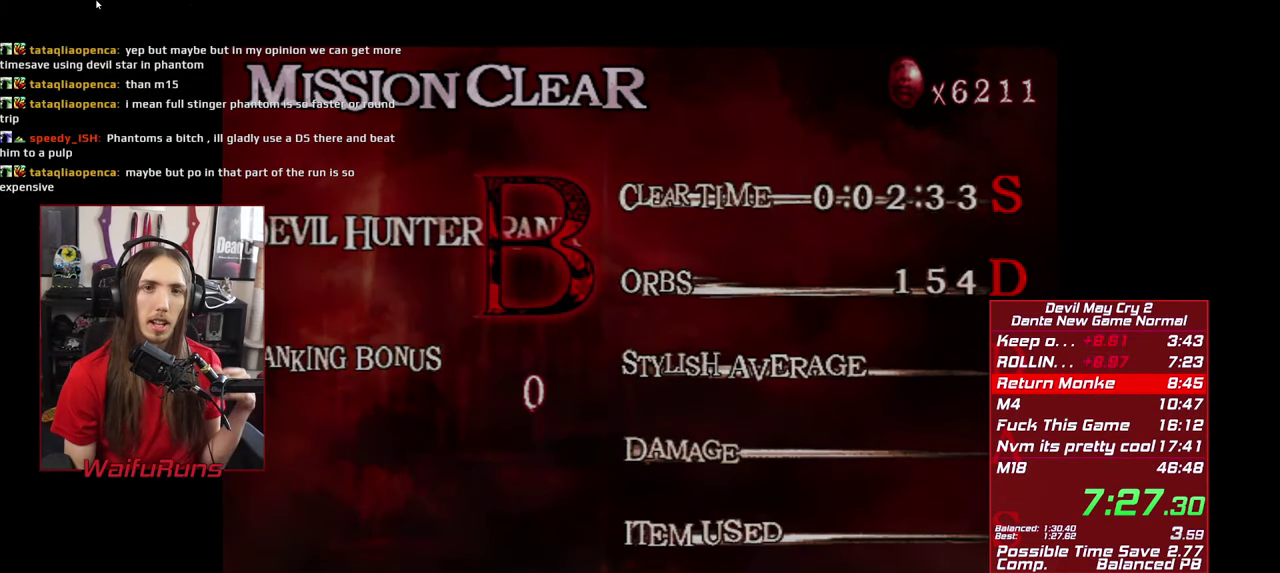
{"buttons": [], "left_stick": "center", "right_stick": "center", "events": []}
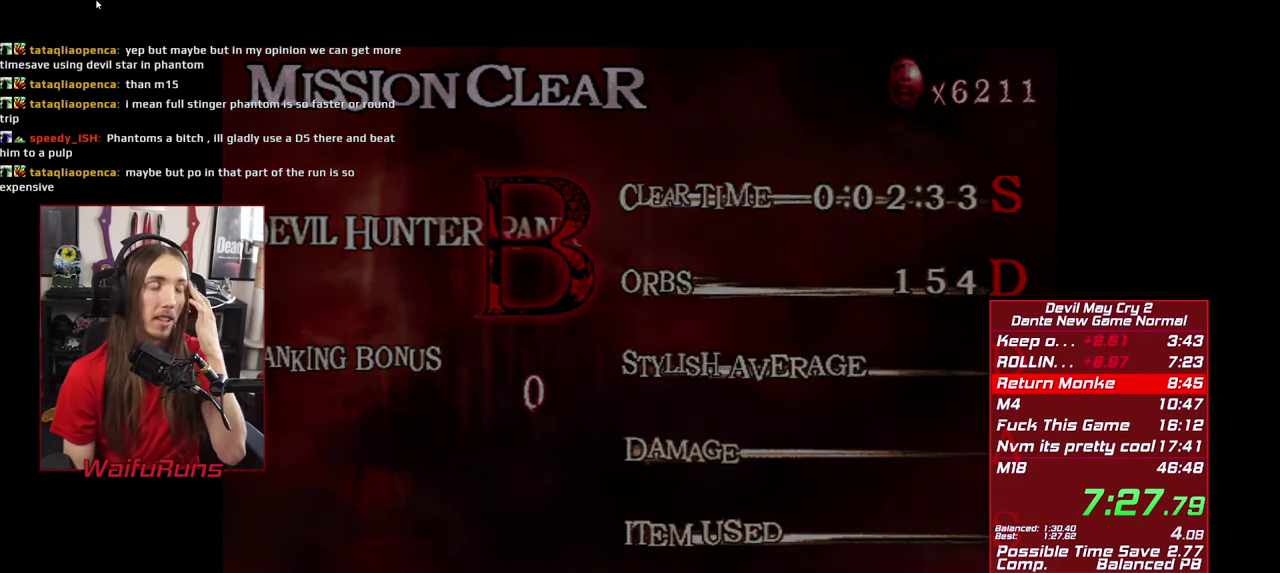
{"buttons": ["START"], "left_stick": "center", "right_stick": "center", "events": [[466, "START", "down"]]}
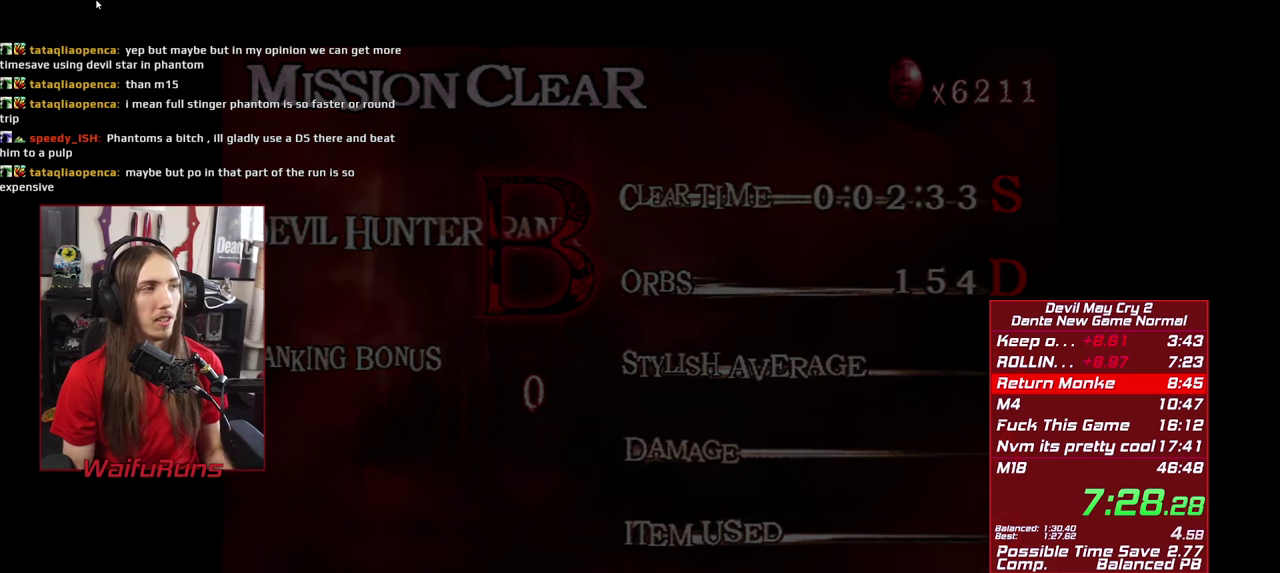
{"buttons": [], "left_stick": "center", "right_stick": "center", "events": [[33, "START", "up"], [116, "START", "down"], [183, "START", "up"], [250, "START", "down"], [350, "START", "up"], [416, "START", "down"], [483, "START", "up"]]}
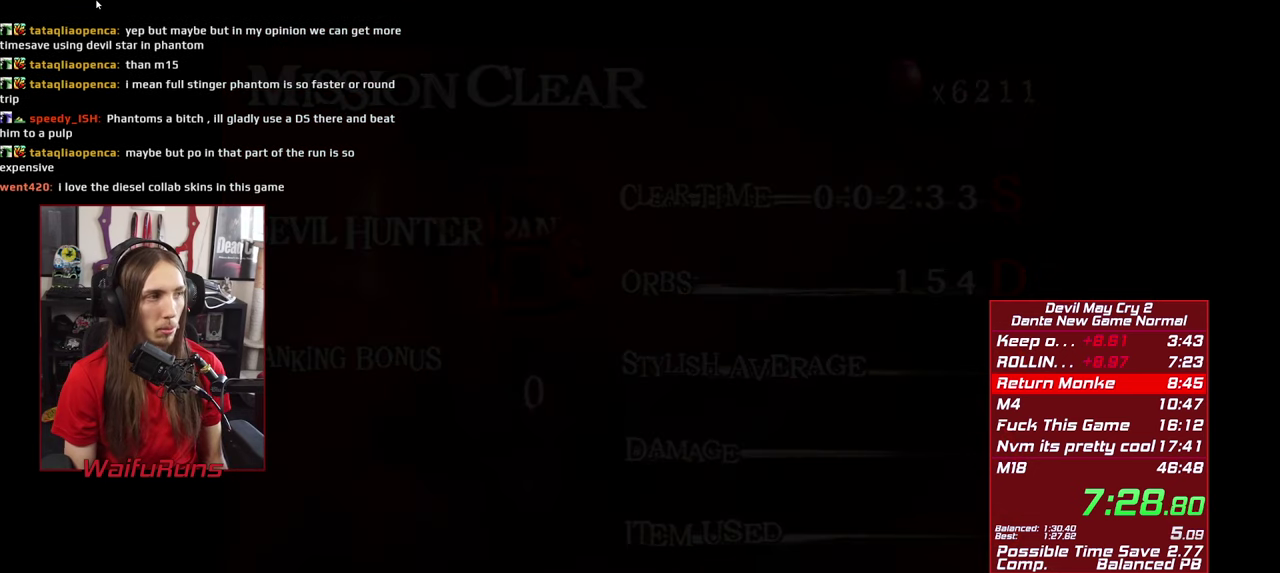
{"buttons": [], "left_stick": "center", "right_stick": "center", "events": [[66, "START", "down"], [133, "START", "up"], [200, "START", "down"], [316, "START", "up"], [366, "START", "down"], [450, "START", "up"]]}